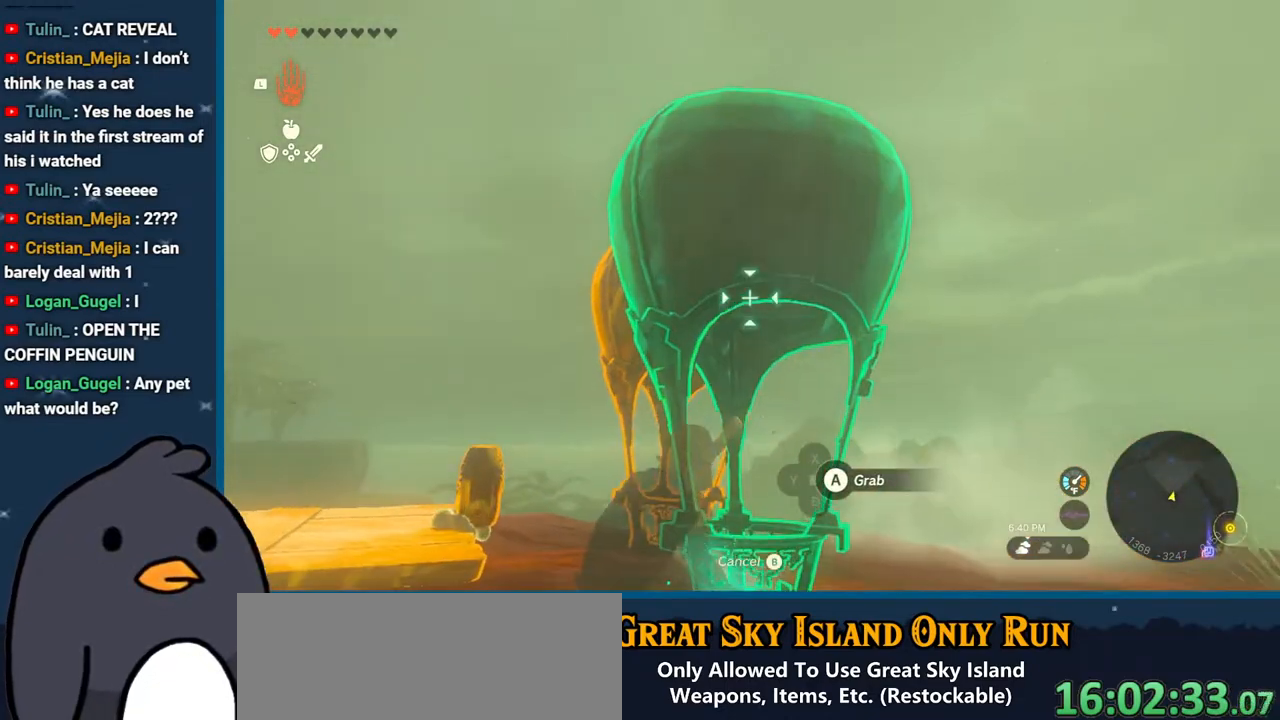
Gameplay with a controller (Nintendo layout); each line is a JSON object with the inputs held at the frame after it. "events" lists button and stick changes between this image and that frame as [ms after this image, input, new state], when the widget could be followed in between. Not read: L3 R3 START.
{"buttons": [], "left_stick": "up-left", "right_stick": "up-left", "events": [[117, "right_stick", "up-left"], [400, "left_stick", "up-left"]]}
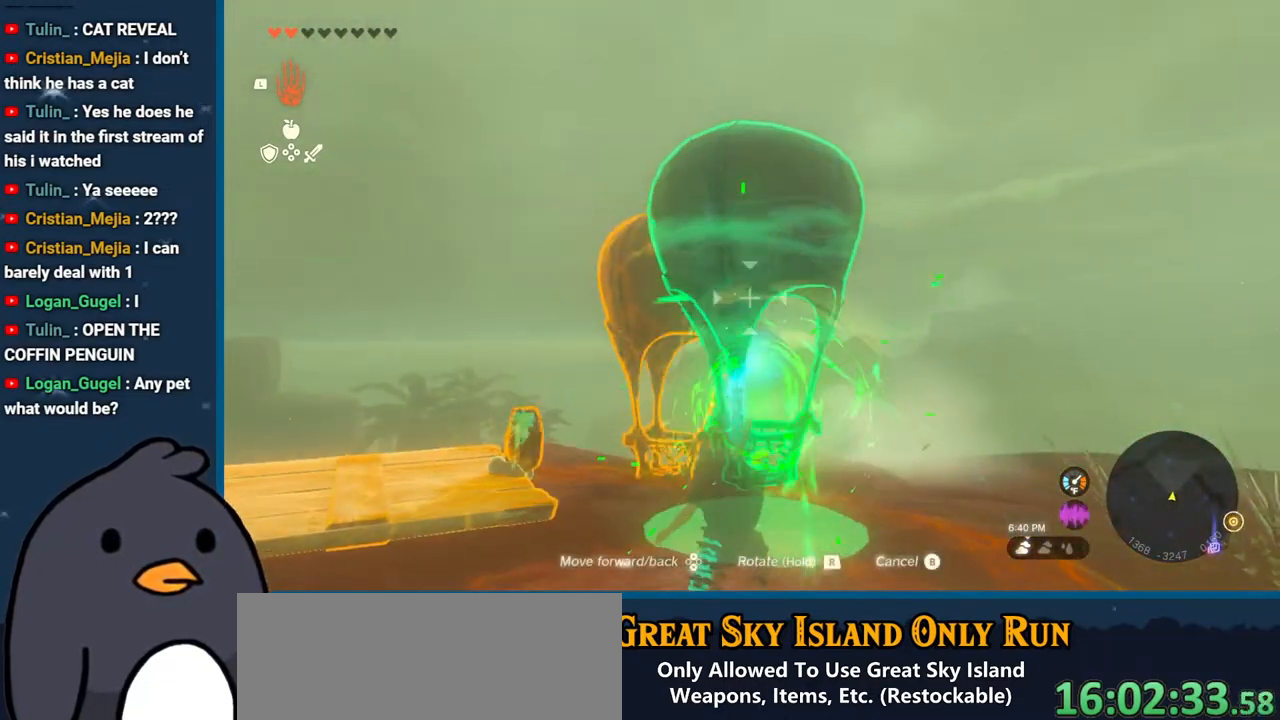
{"buttons": [], "left_stick": "center", "right_stick": "center", "events": [[50, "right_stick", "left"], [250, "right_stick", "down-left"], [350, "left_stick", "center"], [500, "right_stick", "center"]]}
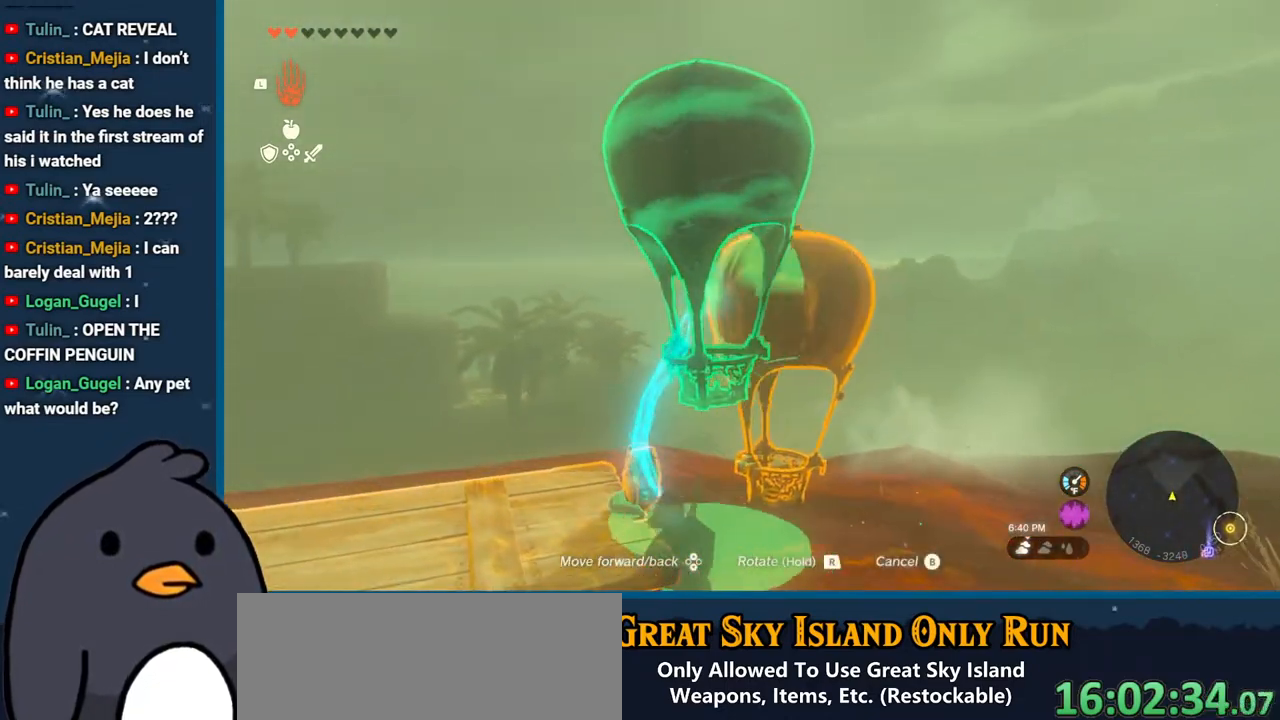
{"buttons": [], "left_stick": "center", "right_stick": "center", "events": []}
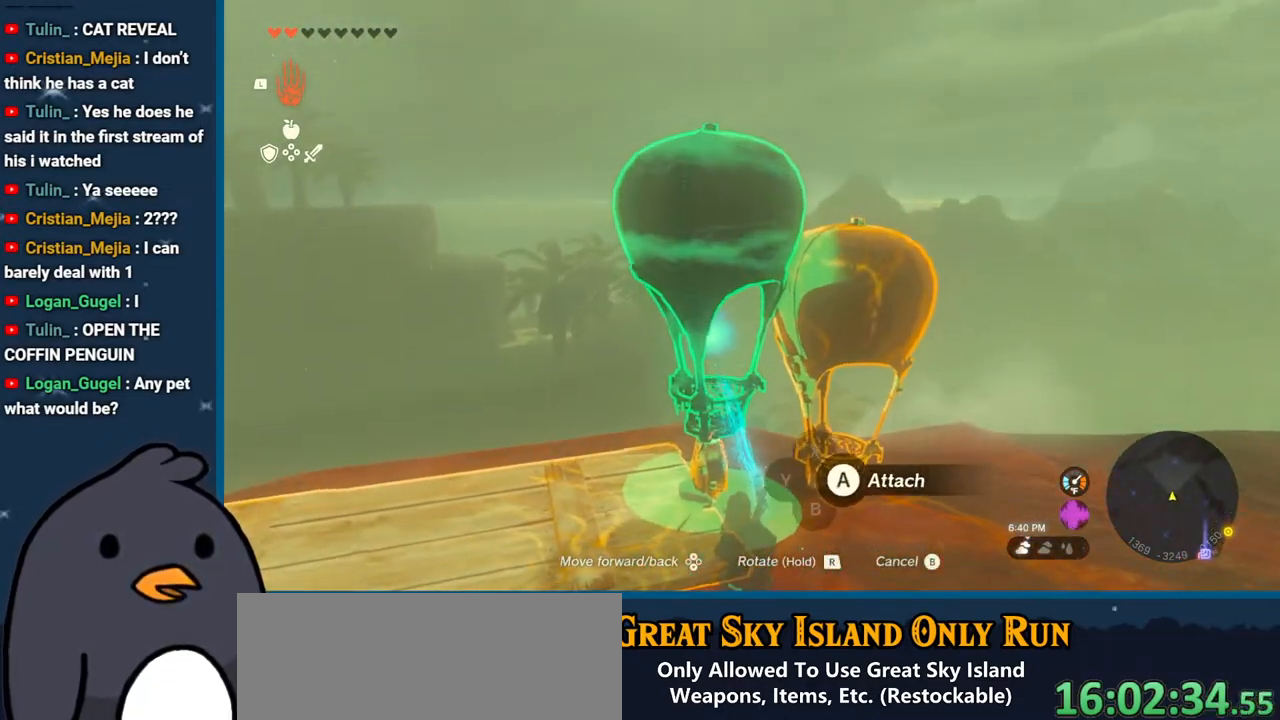
{"buttons": [], "left_stick": "right", "right_stick": "center", "events": [[200, "A", "down"], [300, "A", "up"], [400, "left_stick", "right"]]}
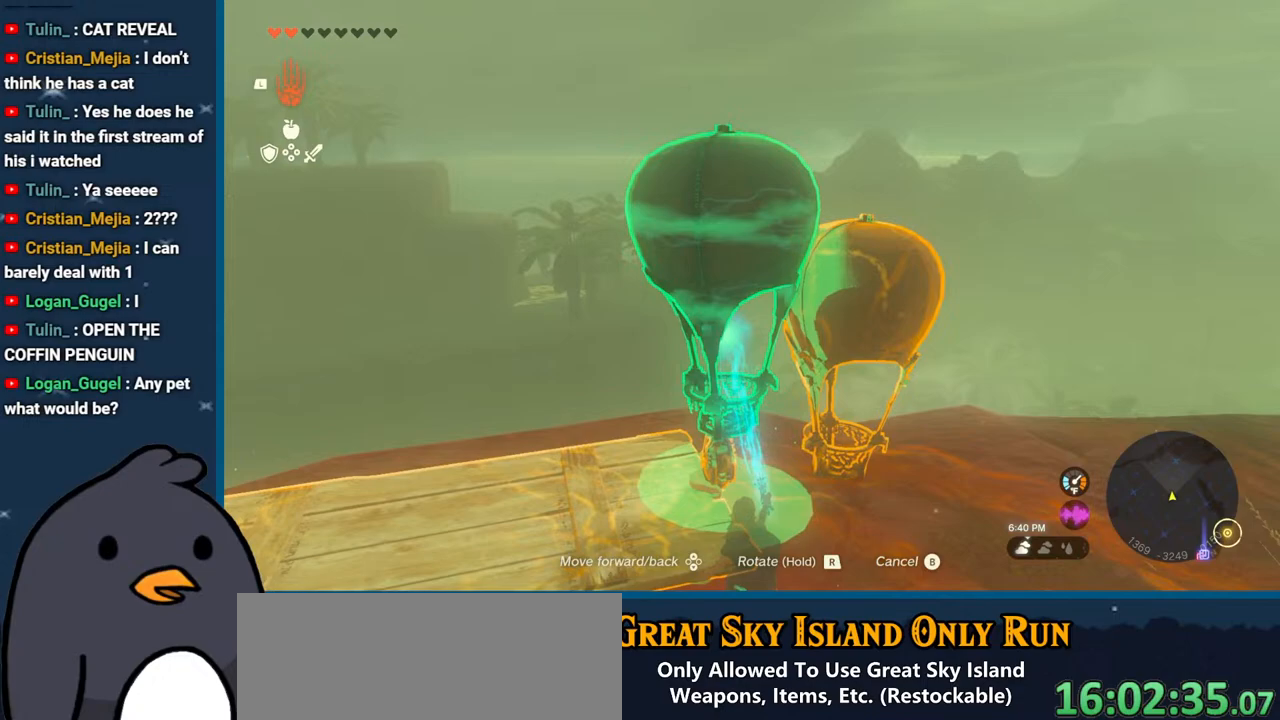
{"buttons": [], "left_stick": "center", "right_stick": "center", "events": [[17, "right_stick", "up-right"], [167, "left_stick", "center"], [183, "right_stick", "left"], [317, "left_stick", "up-left"], [417, "right_stick", "up"], [467, "left_stick", "center"], [467, "right_stick", "center"]]}
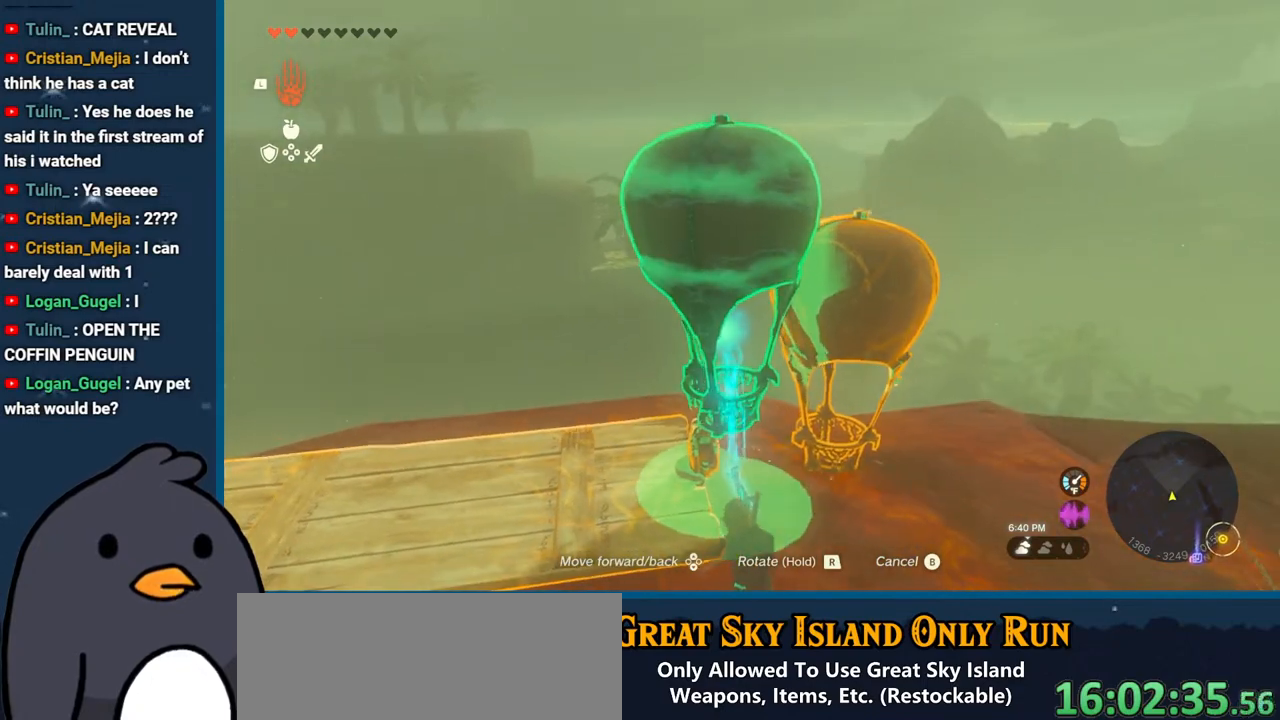
{"buttons": [], "left_stick": "center", "right_stick": "center", "events": [[367, "left_stick", "left"], [500, "left_stick", "center"]]}
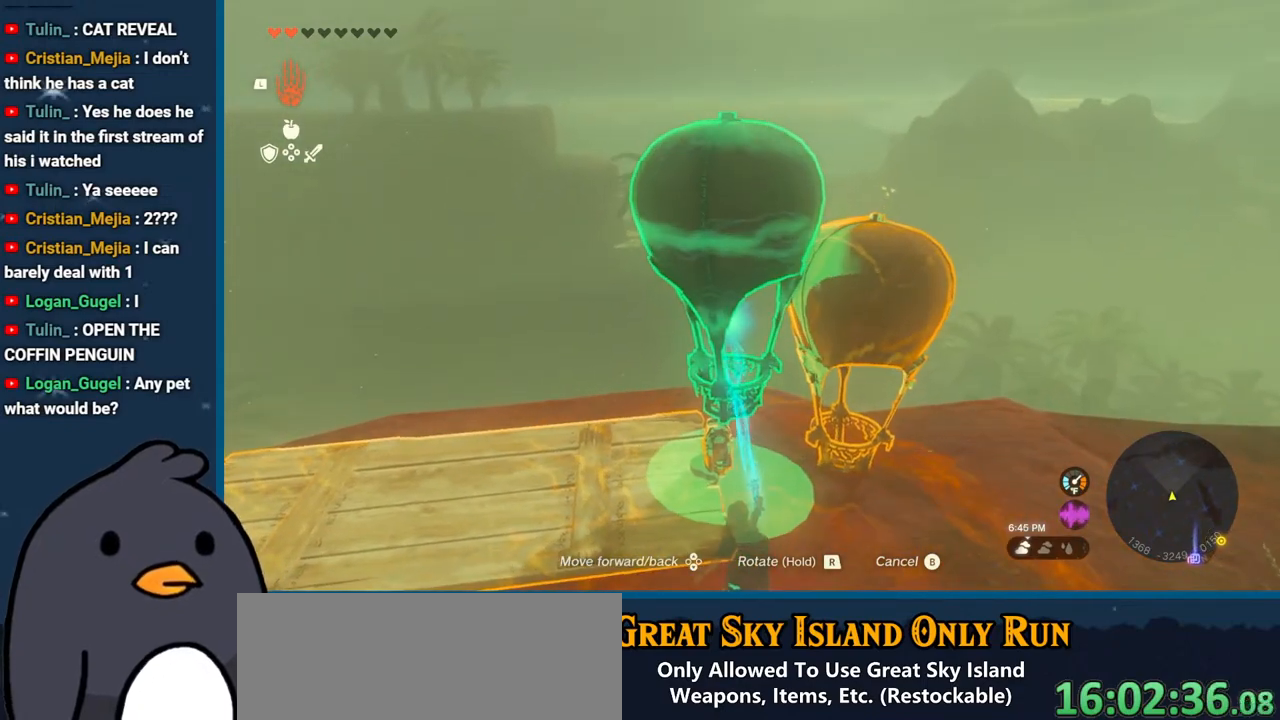
{"buttons": [], "left_stick": "center", "right_stick": "center", "events": []}
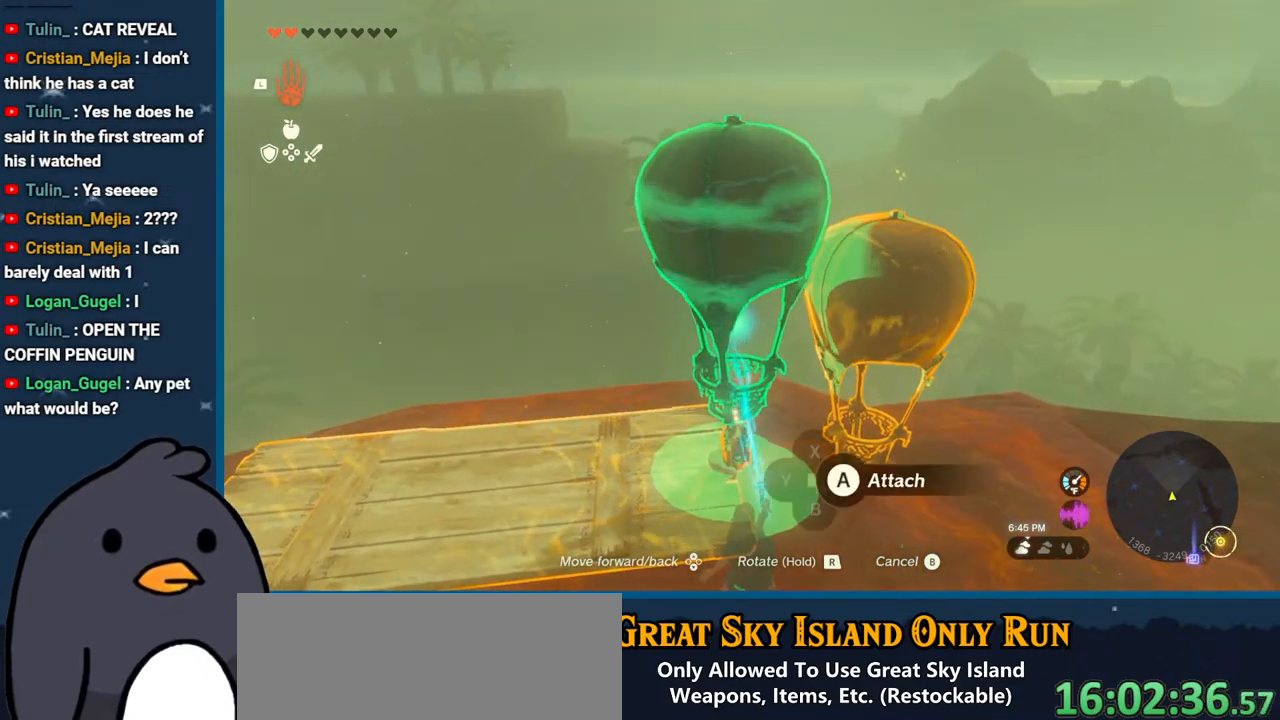
{"buttons": [], "left_stick": "right", "right_stick": "center", "events": [[217, "A", "down"], [300, "A", "up"], [450, "left_stick", "right"]]}
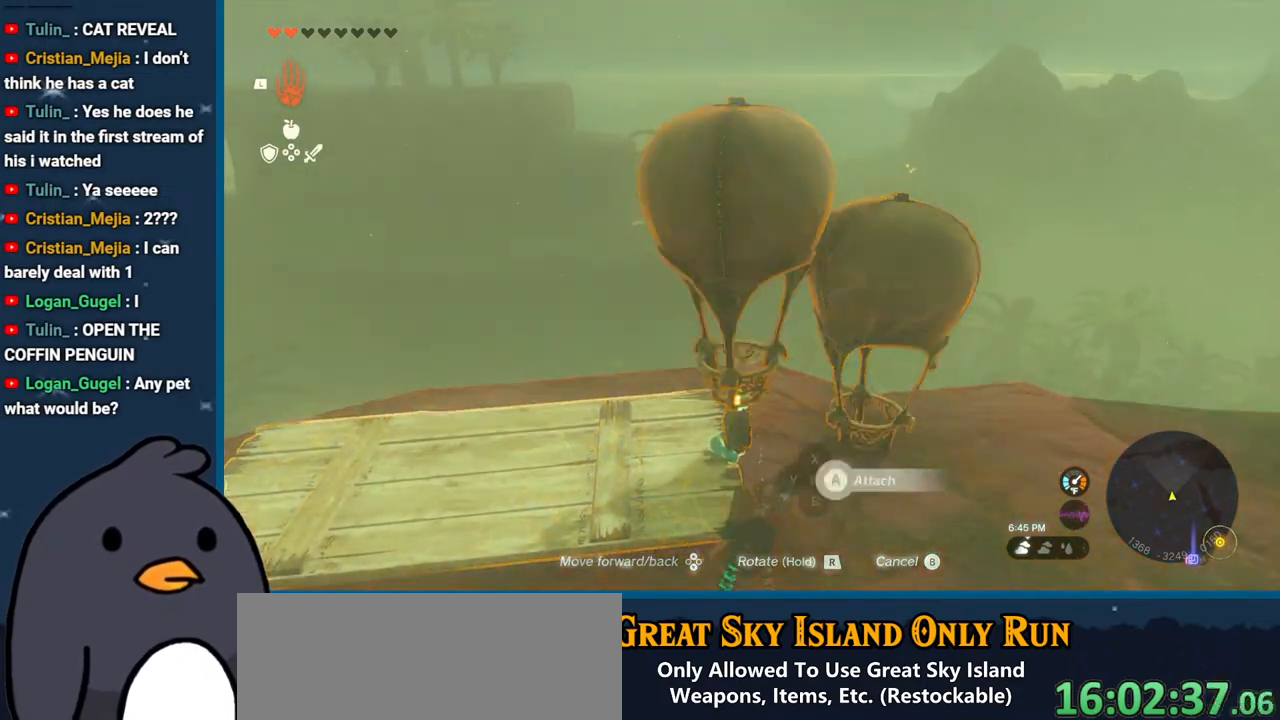
{"buttons": [], "left_stick": "down-right", "right_stick": "up", "events": [[17, "right_stick", "up-right"], [133, "L1", "down"], [217, "right_stick", "up"], [267, "L1", "up"], [433, "left_stick", "down-right"]]}
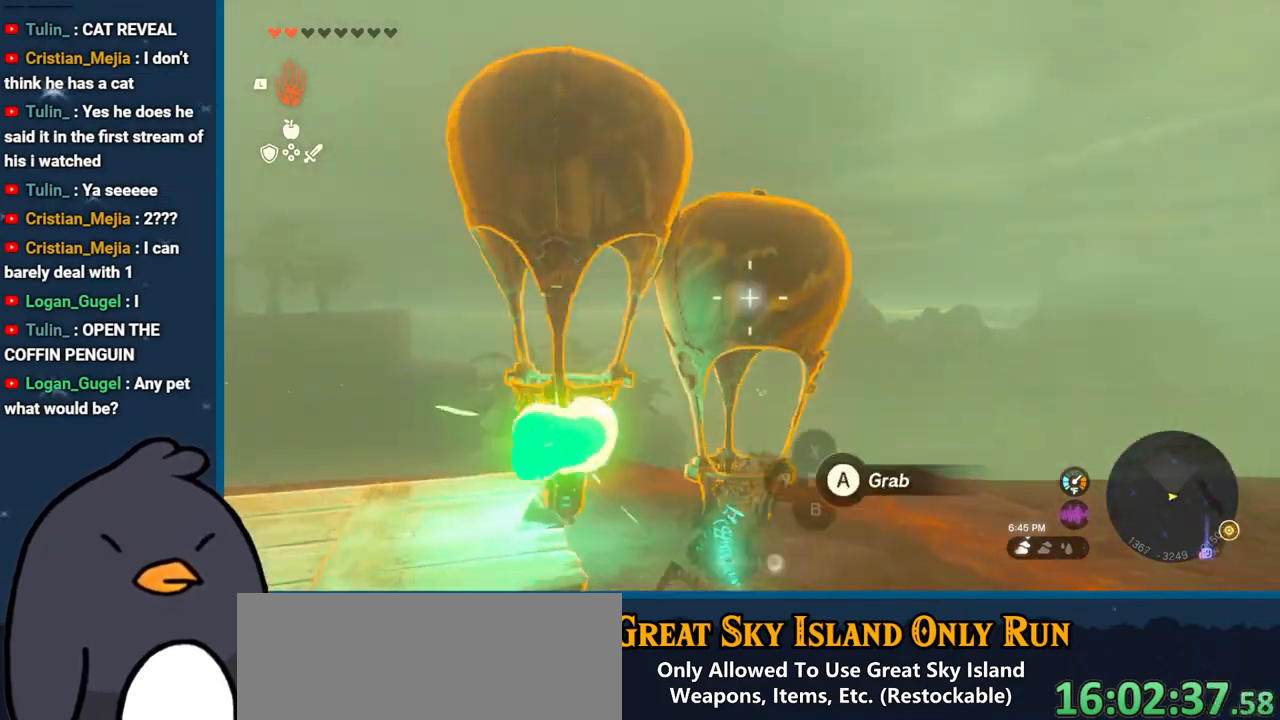
{"buttons": [], "left_stick": "down", "right_stick": "up", "events": [[33, "left_stick", "down"], [33, "right_stick", "center"], [100, "A", "down"], [183, "A", "up"], [350, "right_stick", "up"]]}
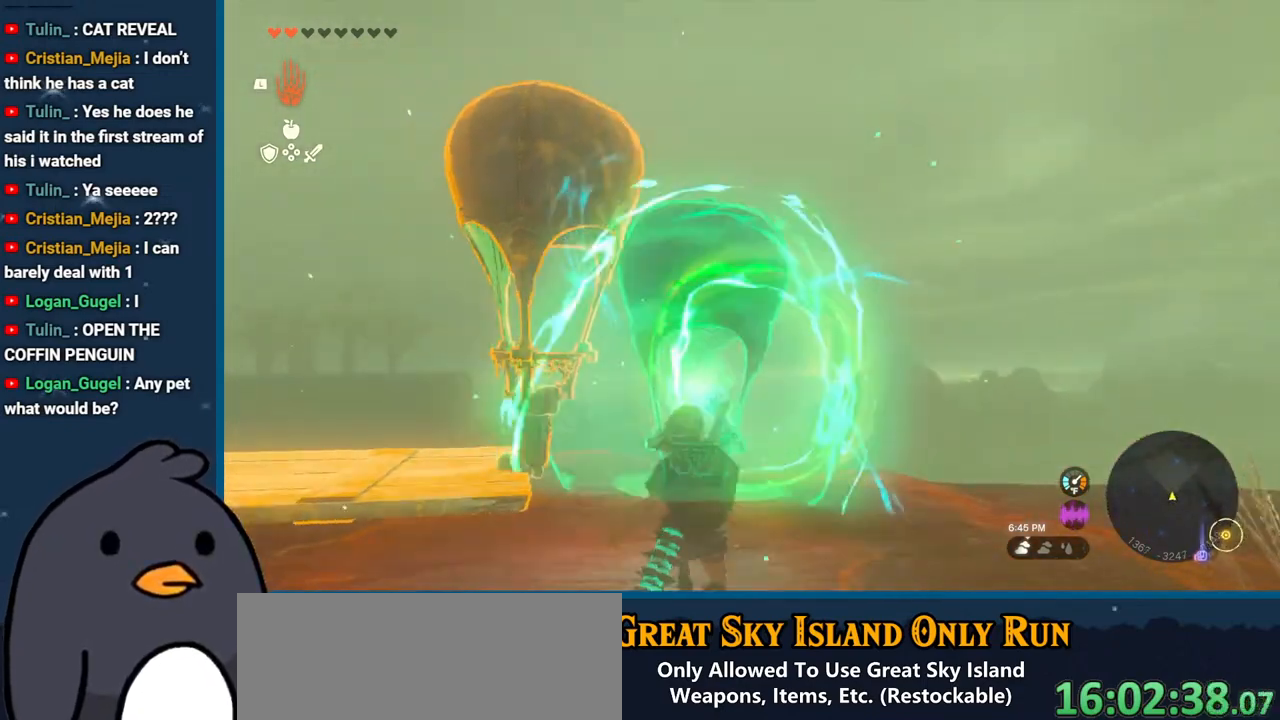
{"buttons": [], "left_stick": "down-left", "right_stick": "up-left", "events": [[367, "right_stick", "up-left"], [450, "left_stick", "down-left"]]}
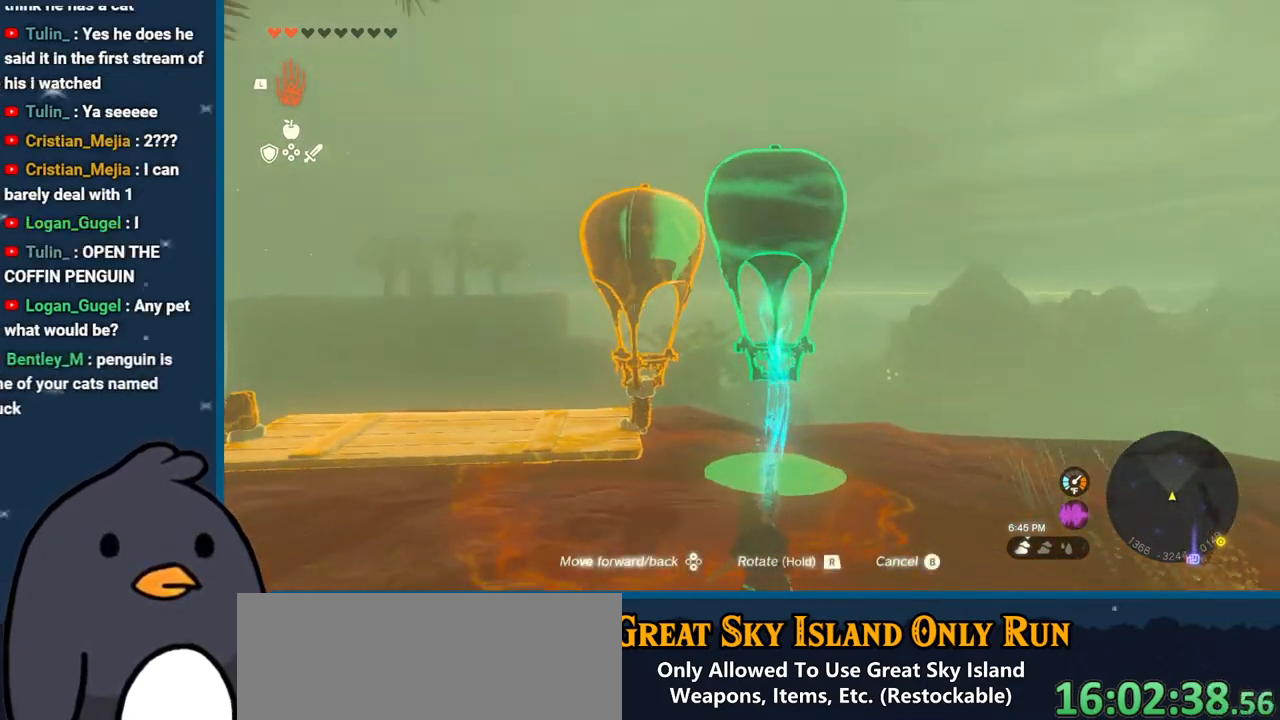
{"buttons": [], "left_stick": "up-left", "right_stick": "left", "events": [[17, "left_stick", "left"], [417, "right_stick", "left"], [450, "left_stick", "up-left"]]}
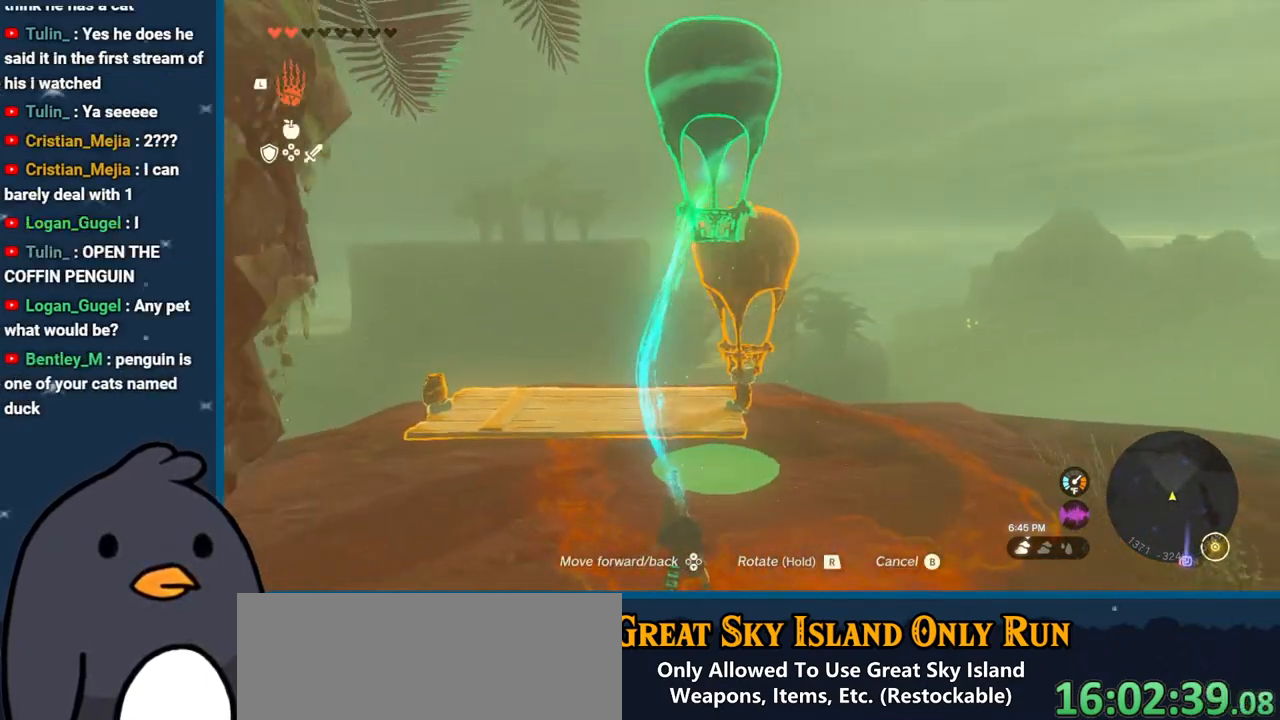
{"buttons": [], "left_stick": "up-left", "right_stick": "left", "events": [[17, "right_stick", "down-left"], [350, "right_stick", "left"]]}
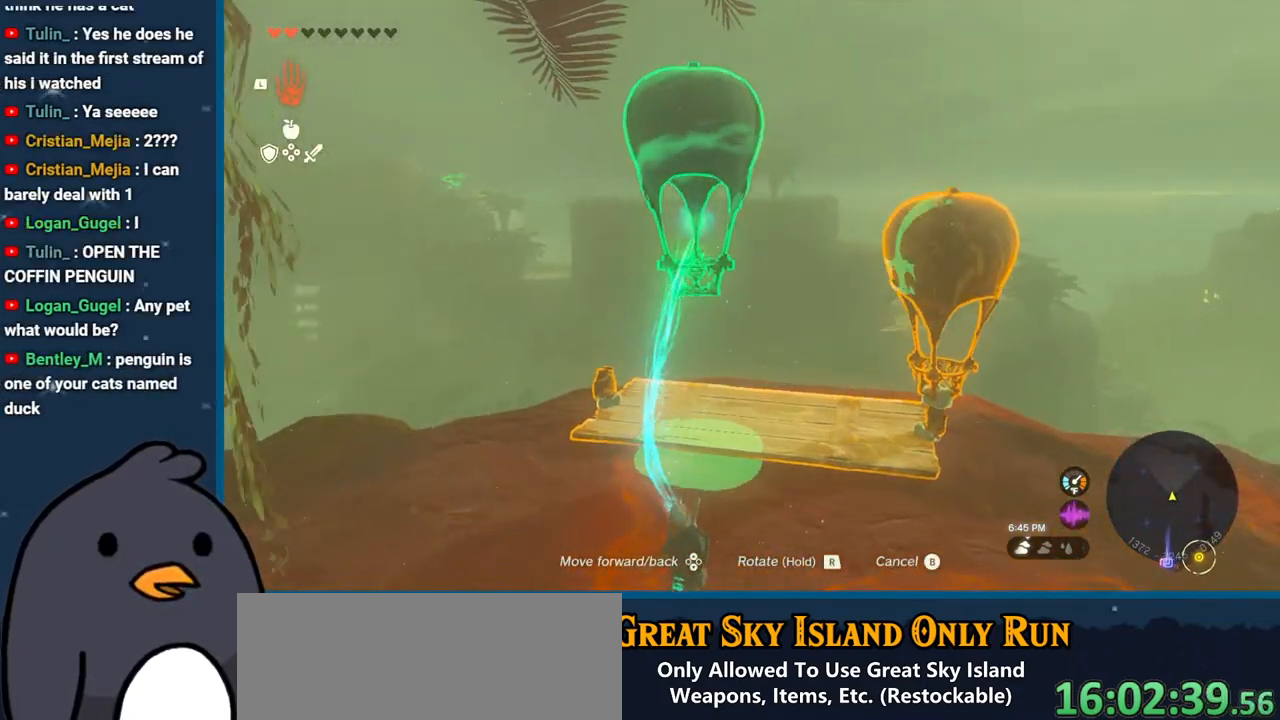
{"buttons": [], "left_stick": "center", "right_stick": "center", "events": [[33, "left_stick", "center"], [33, "right_stick", "down-left"], [183, "right_stick", "center"]]}
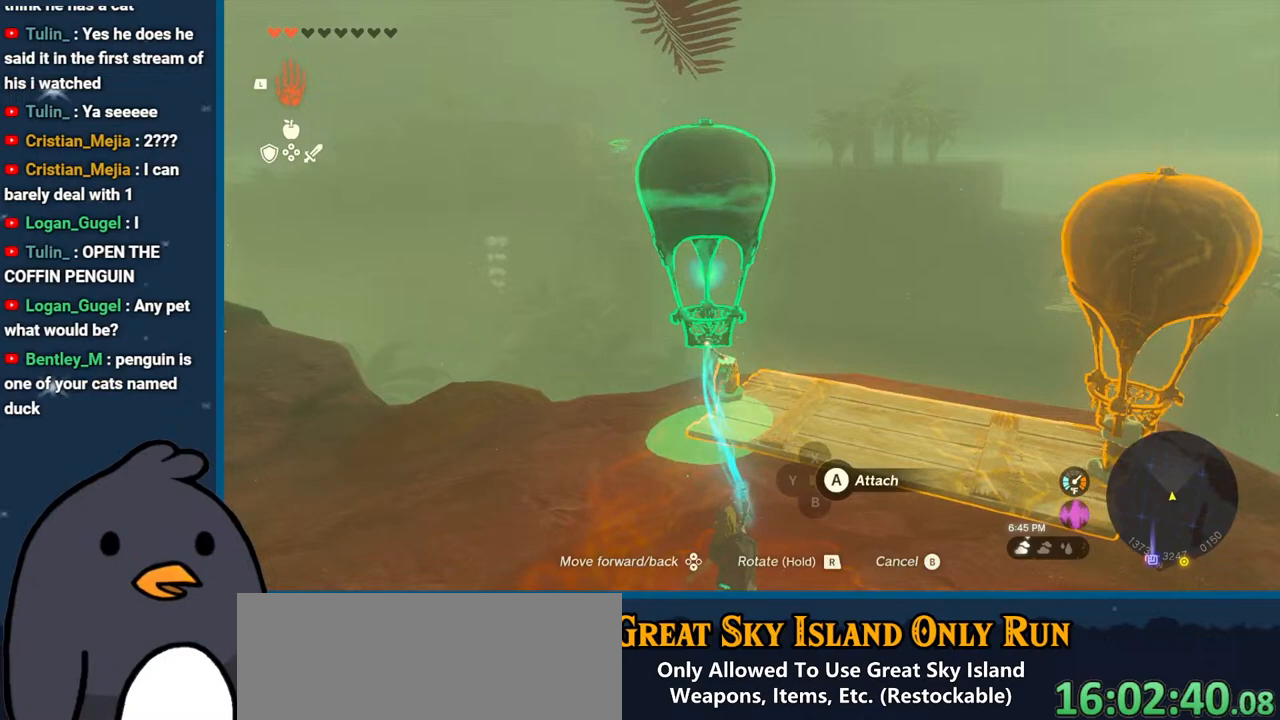
{"buttons": [], "left_stick": "up", "right_stick": "down-left", "events": [[100, "A", "down"], [167, "A", "up"], [283, "left_stick", "right"], [333, "right_stick", "down-right"], [433, "left_stick", "up"], [483, "right_stick", "down-left"]]}
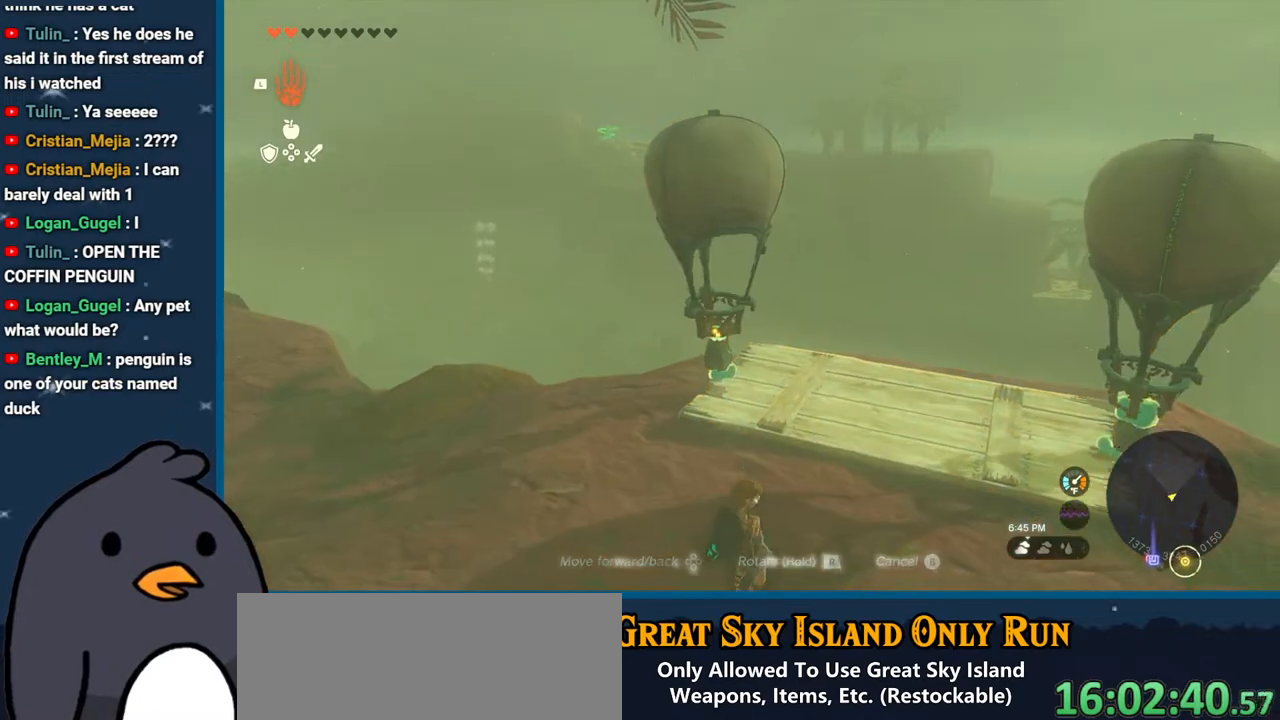
{"buttons": ["DPAD_UP"], "left_stick": "center", "right_stick": "center", "events": [[133, "right_stick", "center"], [183, "left_stick", "center"], [450, "DPAD_UP", "down"]]}
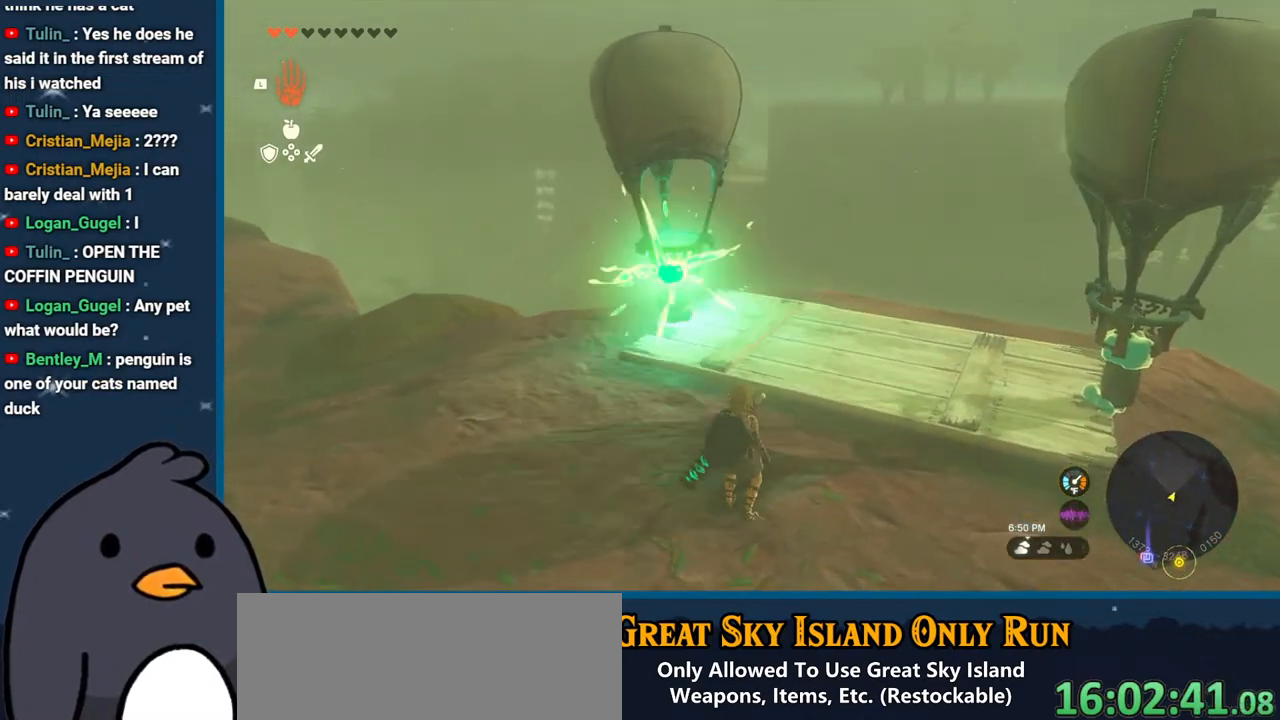
{"buttons": ["DPAD_UP"], "left_stick": "center", "right_stick": "center", "events": []}
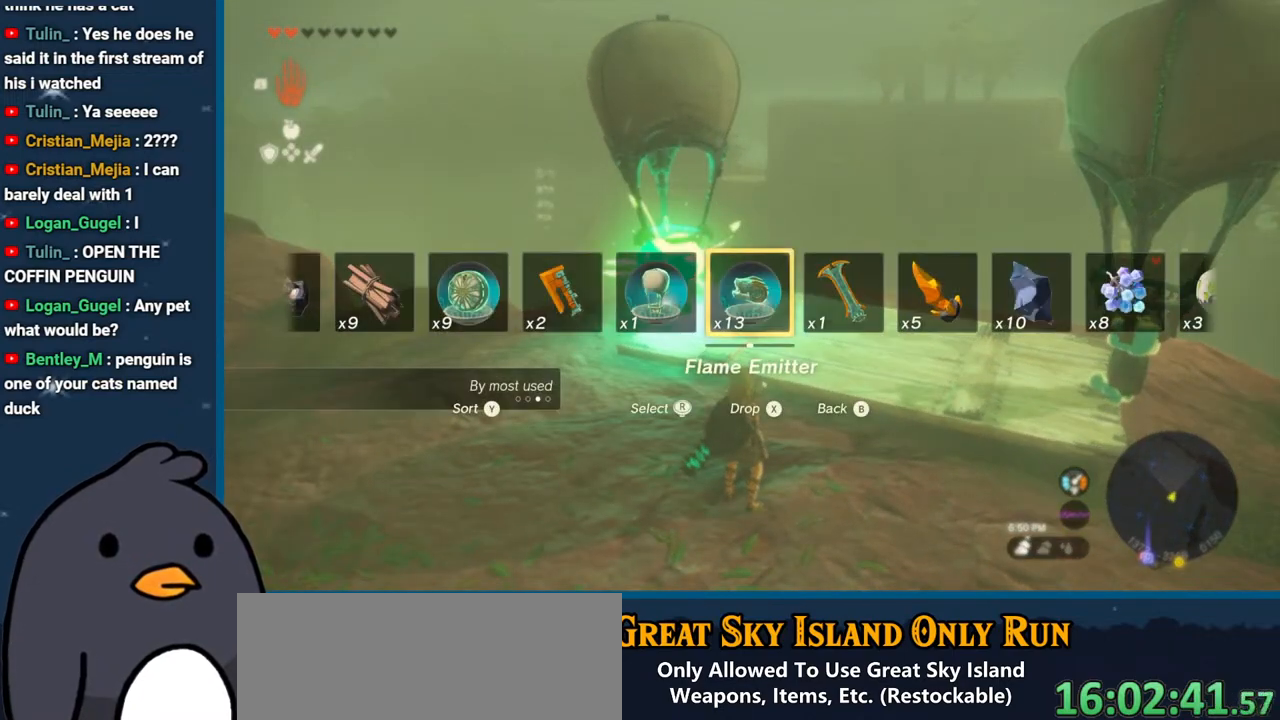
{"buttons": ["DPAD_UP"], "left_stick": "center", "right_stick": "center", "events": [[467, "Y", "down"], [500, "Y", "up"]]}
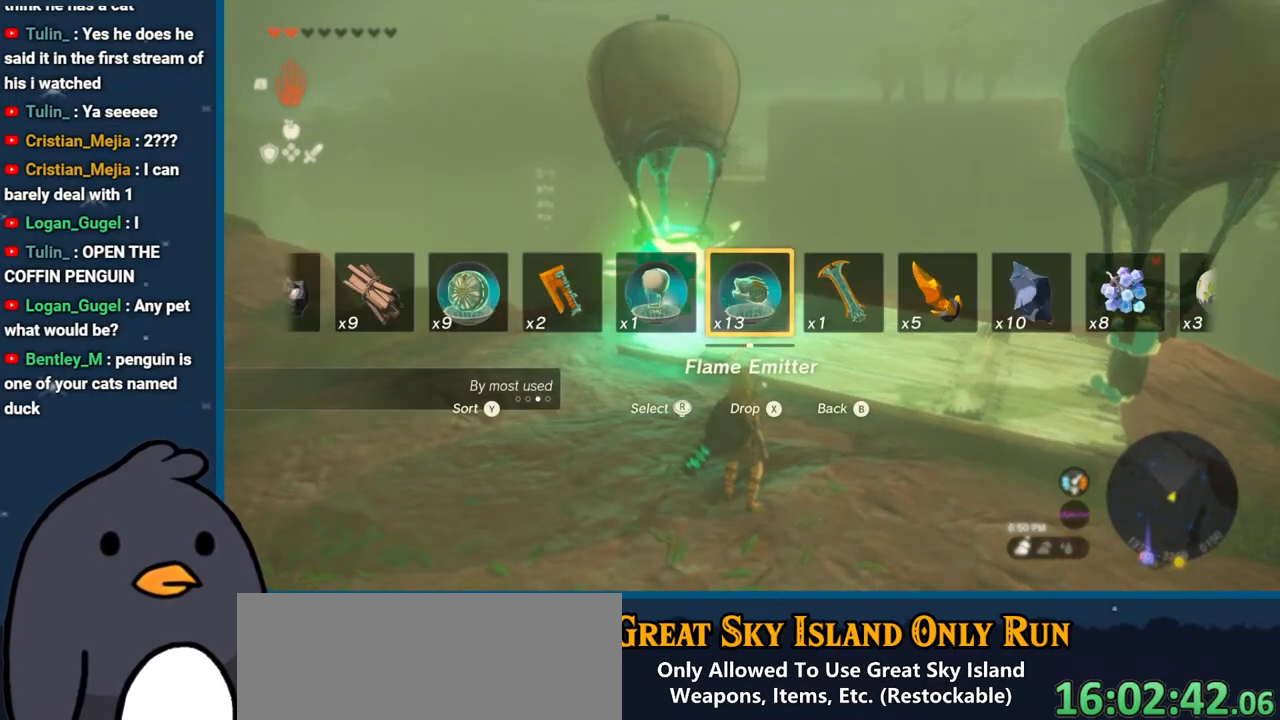
{"buttons": ["DPAD_UP"], "left_stick": "center", "right_stick": "left", "events": [[433, "right_stick", "left"]]}
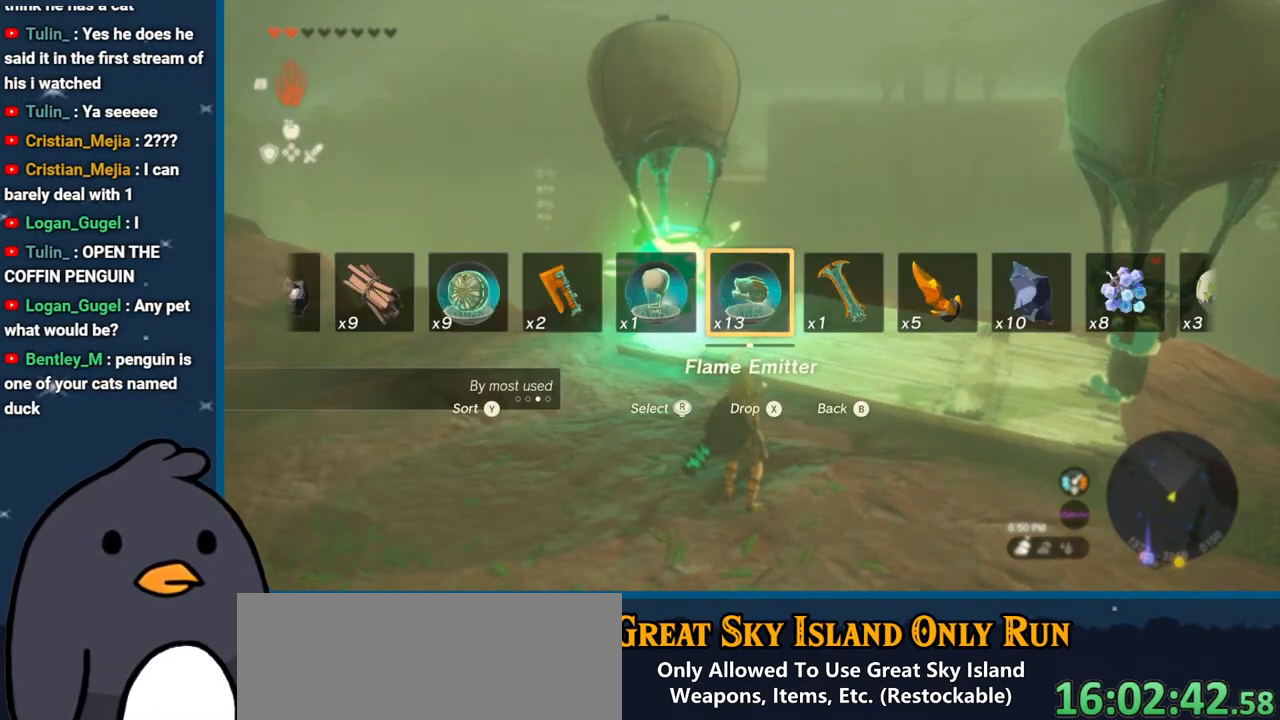
{"buttons": ["DPAD_UP"], "left_stick": "center", "right_stick": "left", "events": [[67, "right_stick", "center"], [150, "right_stick", "left"], [250, "right_stick", "center"], [317, "right_stick", "down-left"], [450, "right_stick", "left"]]}
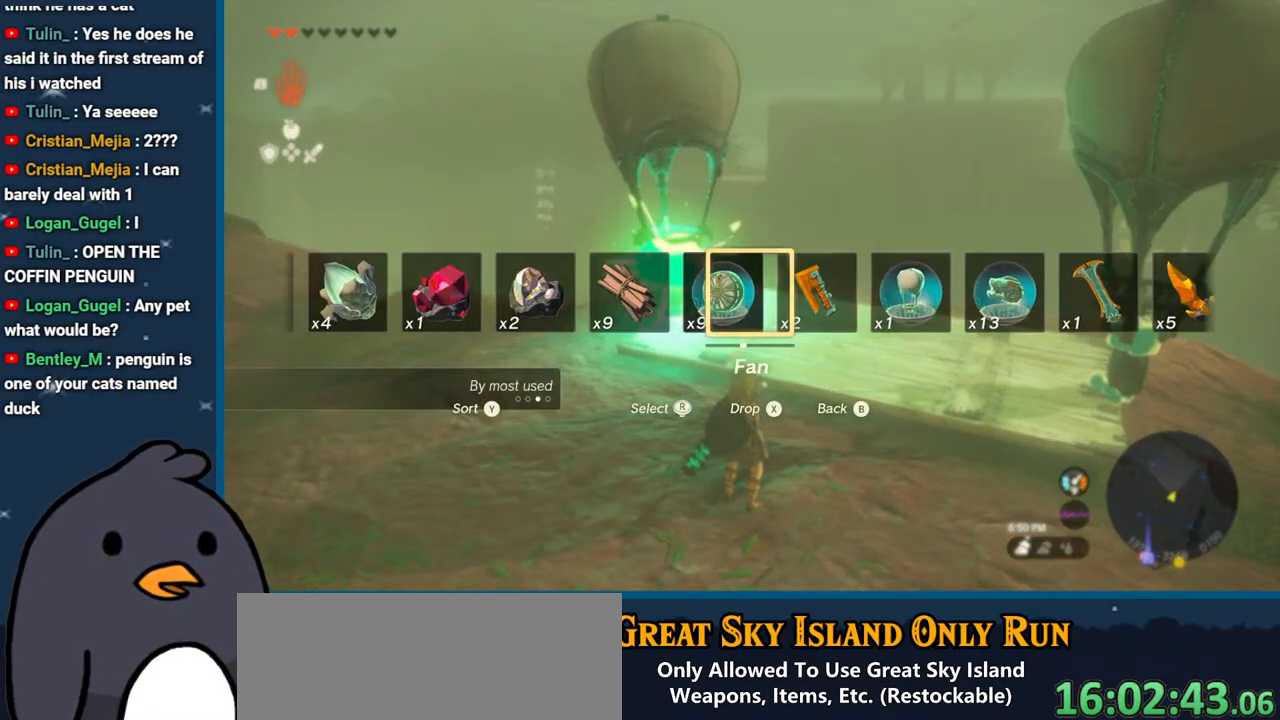
{"buttons": [], "left_stick": "center", "right_stick": "center", "events": [[83, "right_stick", "center"], [233, "X", "down"], [350, "X", "up"], [383, "DPAD_UP", "up"]]}
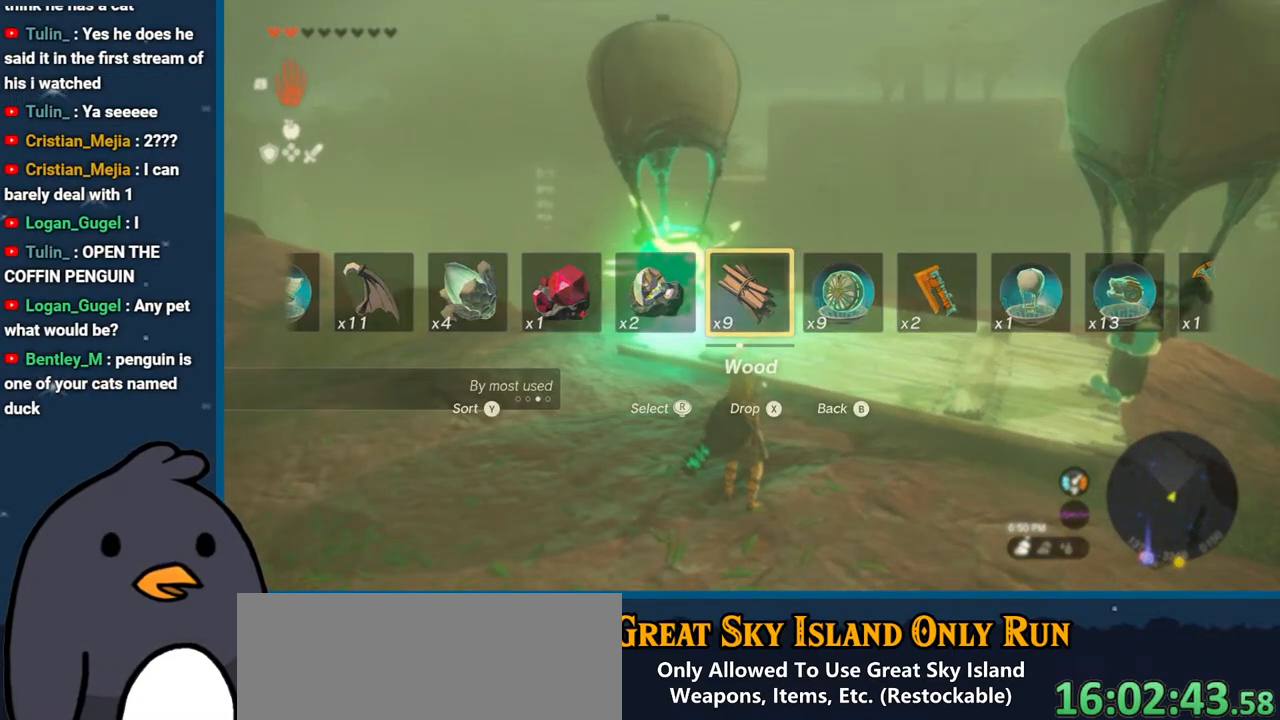
{"buttons": ["DPAD_UP"], "left_stick": "center", "right_stick": "center", "events": [[283, "DPAD_UP", "down"]]}
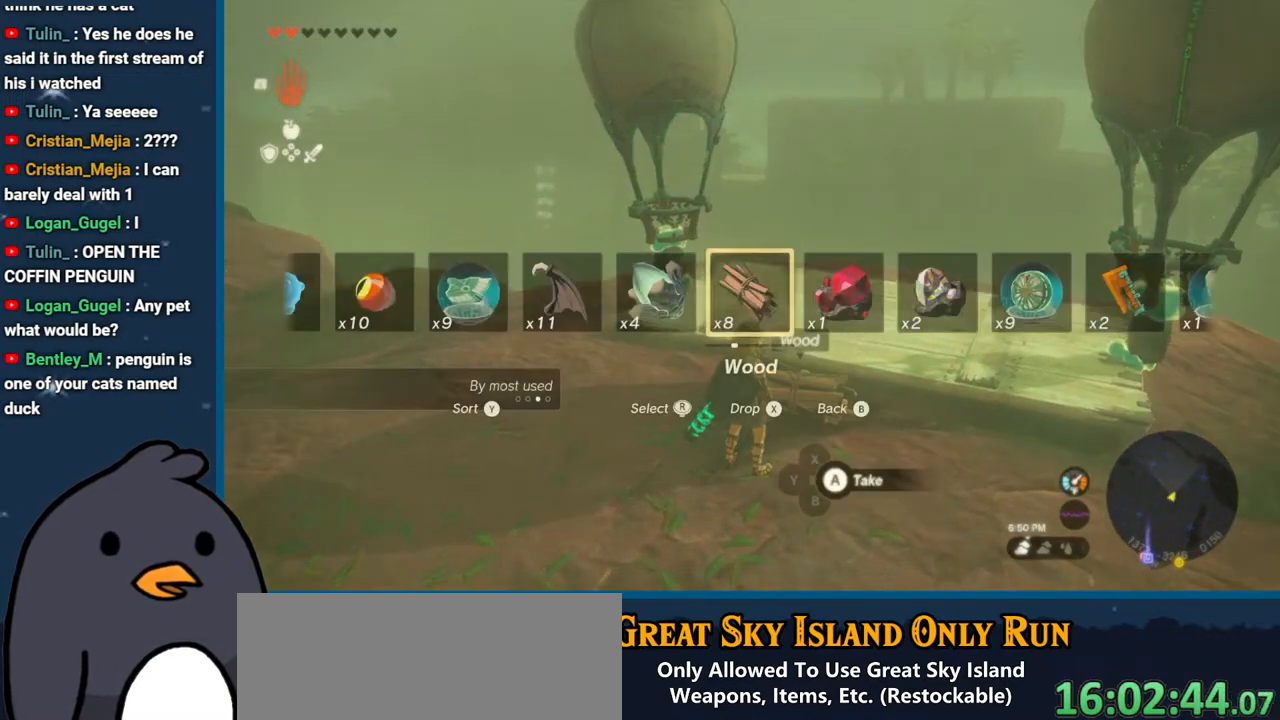
{"buttons": [], "left_stick": "center", "right_stick": "center", "events": [[133, "X", "down"], [217, "DPAD_UP", "up"], [250, "X", "up"]]}
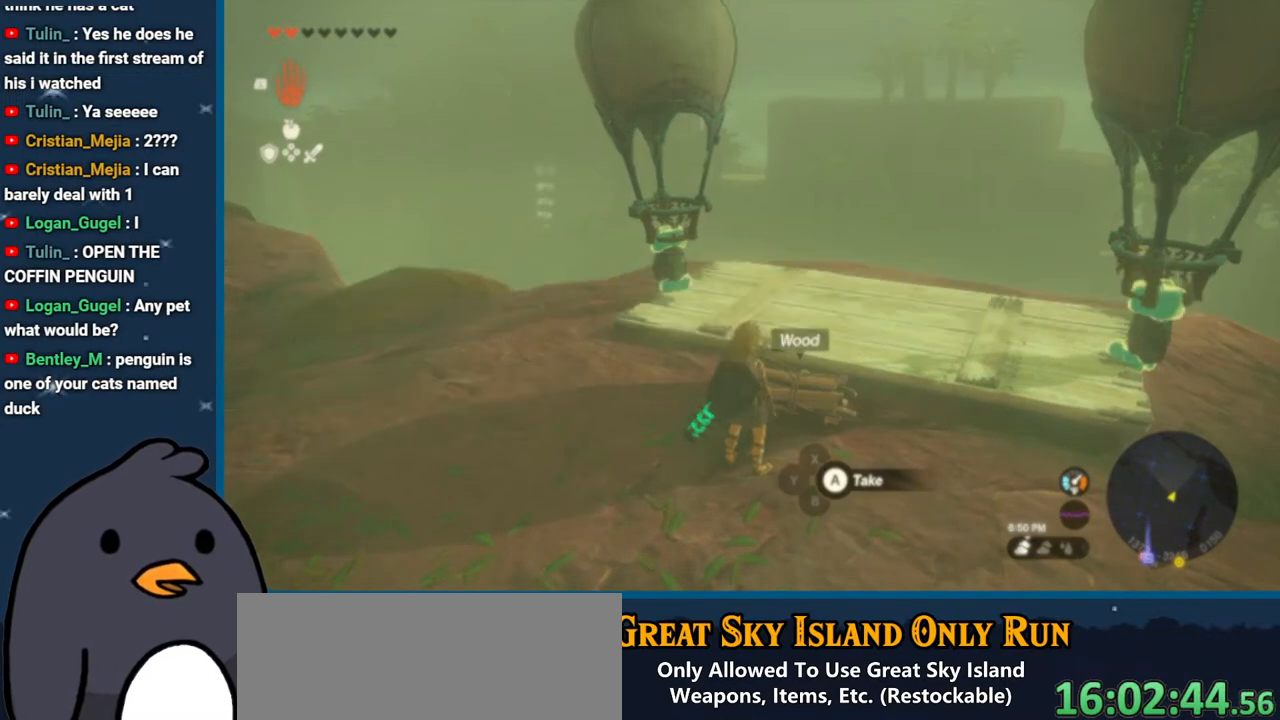
{"buttons": [], "left_stick": "center", "right_stick": "center", "events": [[33, "right_stick", "down"], [200, "L1", "down"], [317, "L1", "up"], [467, "right_stick", "center"]]}
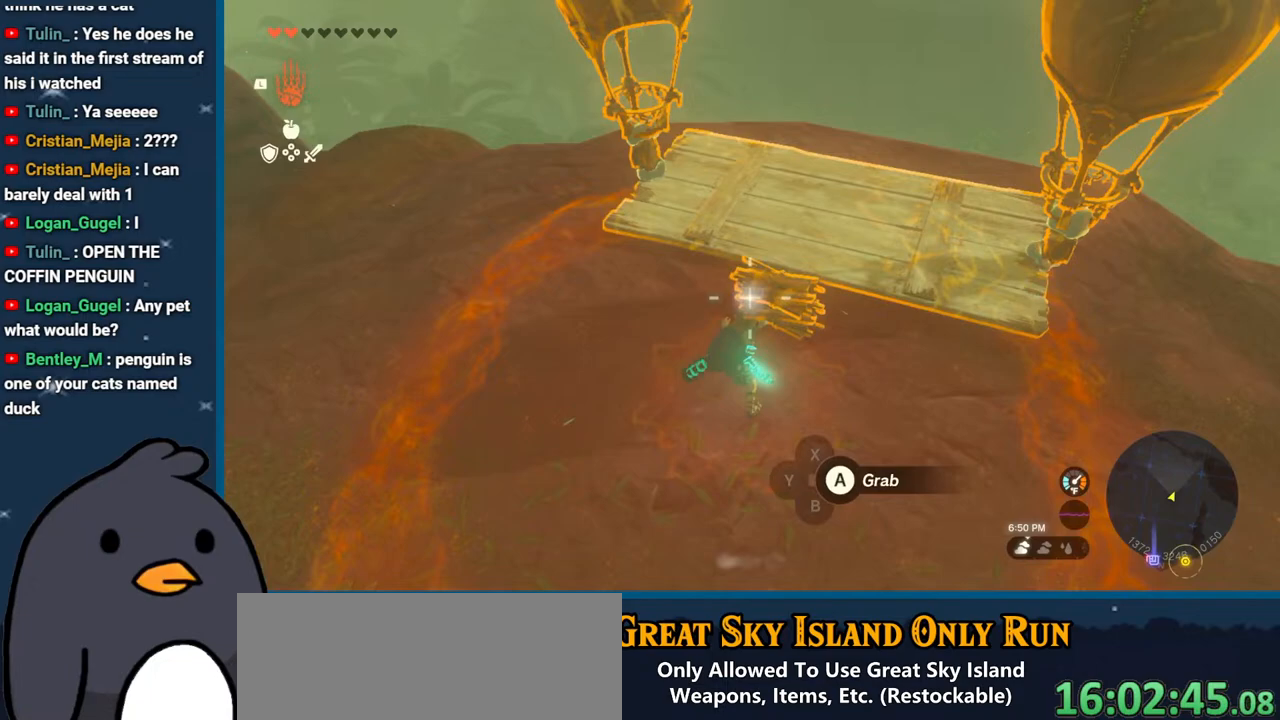
{"buttons": [], "left_stick": "up-left", "right_stick": "up", "events": [[50, "A", "down"], [133, "A", "up"], [283, "left_stick", "up-left"], [300, "right_stick", "up"]]}
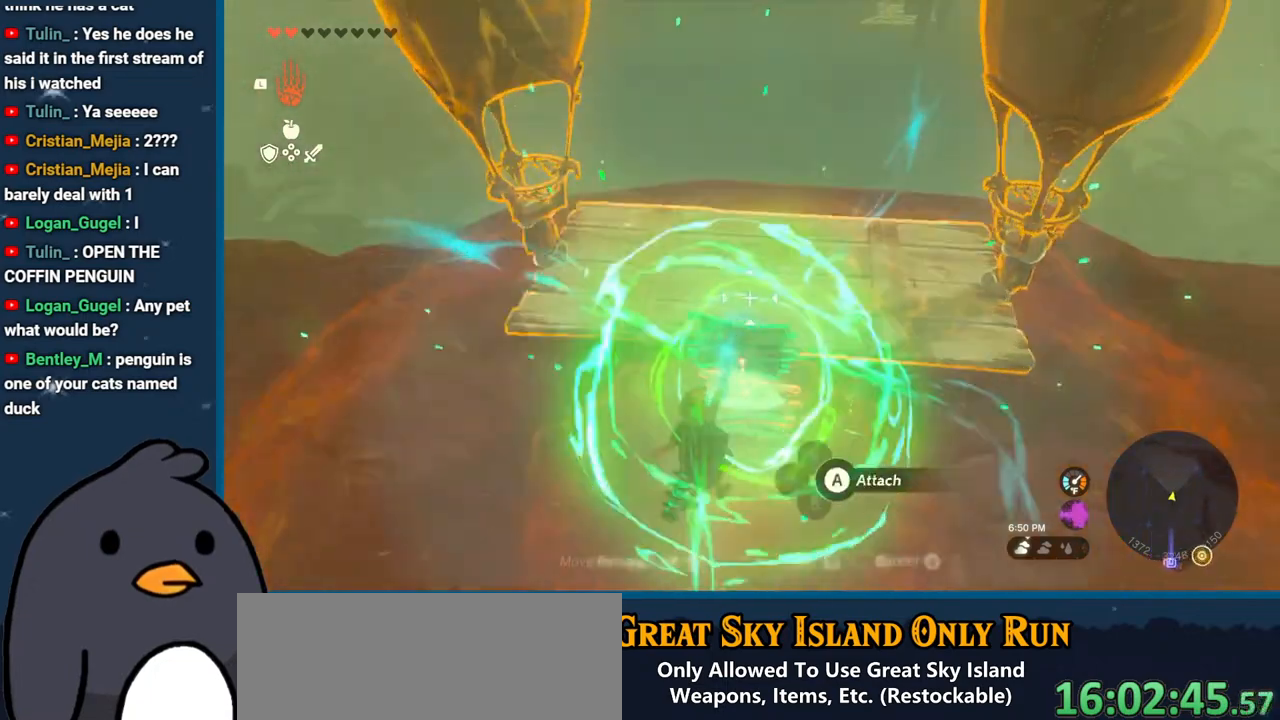
{"buttons": ["R1", "DPAD_LEFT"], "left_stick": "center", "right_stick": "down-left", "events": [[17, "right_stick", "up-left"], [183, "R1", "down"], [200, "left_stick", "center"], [350, "DPAD_LEFT", "down"], [367, "right_stick", "down-left"], [400, "DPAD_LEFT", "up"], [483, "DPAD_LEFT", "down"]]}
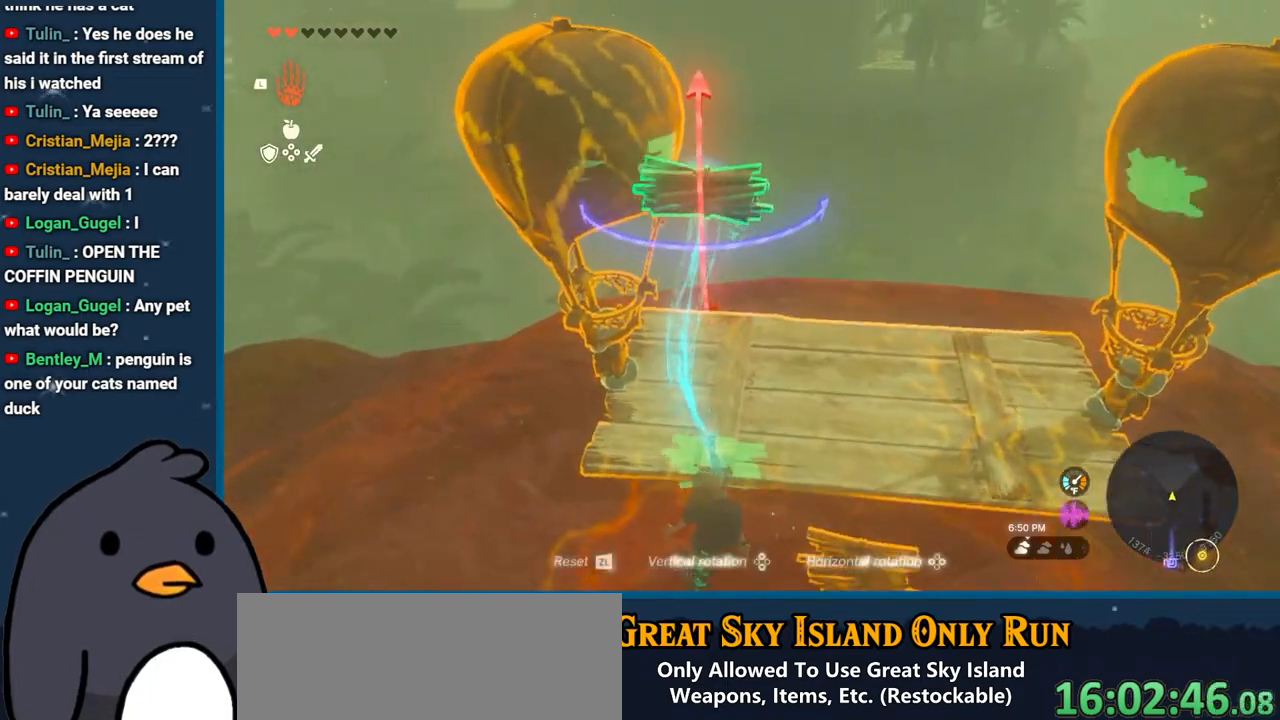
{"buttons": ["R1"], "left_stick": "center", "right_stick": "left", "events": [[33, "right_stick", "down"], [100, "DPAD_LEFT", "up"], [133, "right_stick", "center"], [400, "right_stick", "up-left"], [450, "right_stick", "left"]]}
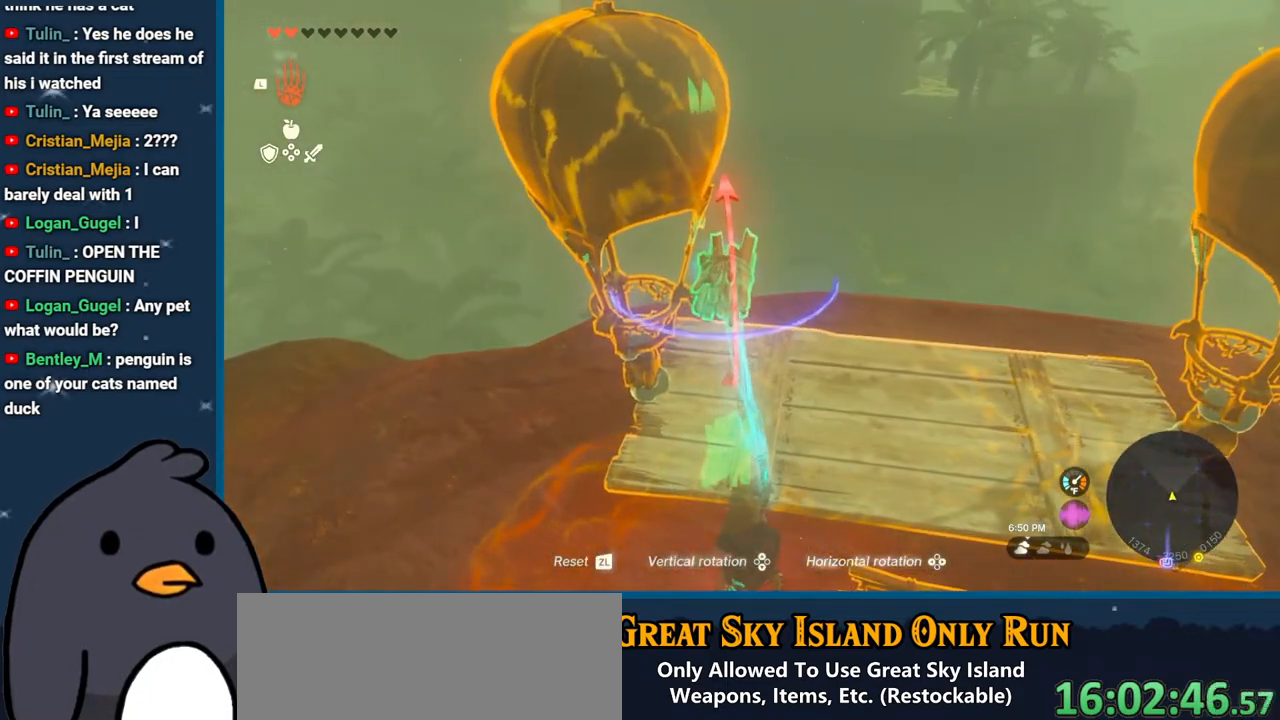
{"buttons": ["R1"], "left_stick": "up", "right_stick": "center", "events": [[350, "right_stick", "center"], [417, "left_stick", "up"]]}
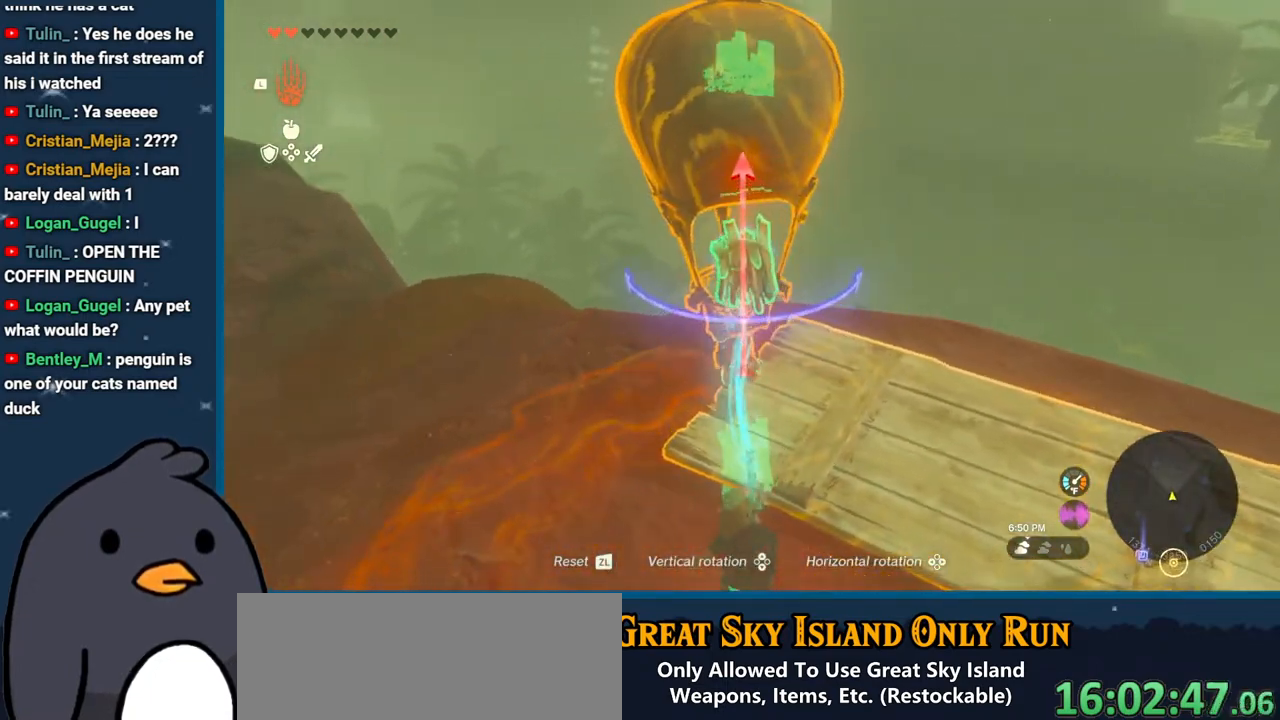
{"buttons": ["R1"], "left_stick": "center", "right_stick": "center", "events": [[100, "left_stick", "center"], [233, "right_stick", "down"], [250, "DPAD_UP", "down"], [417, "DPAD_UP", "up"], [417, "right_stick", "center"]]}
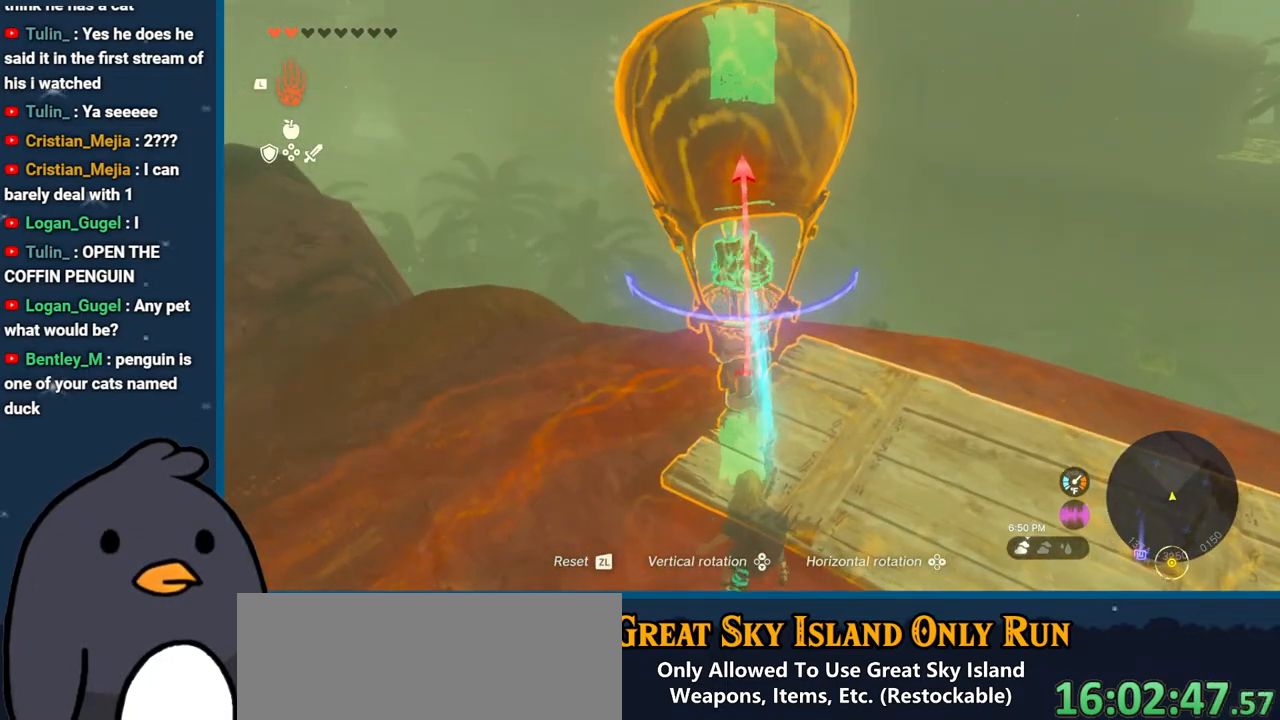
{"buttons": ["R1"], "left_stick": "center", "right_stick": "center", "events": [[250, "DPAD_UP", "down"], [350, "DPAD_UP", "up"]]}